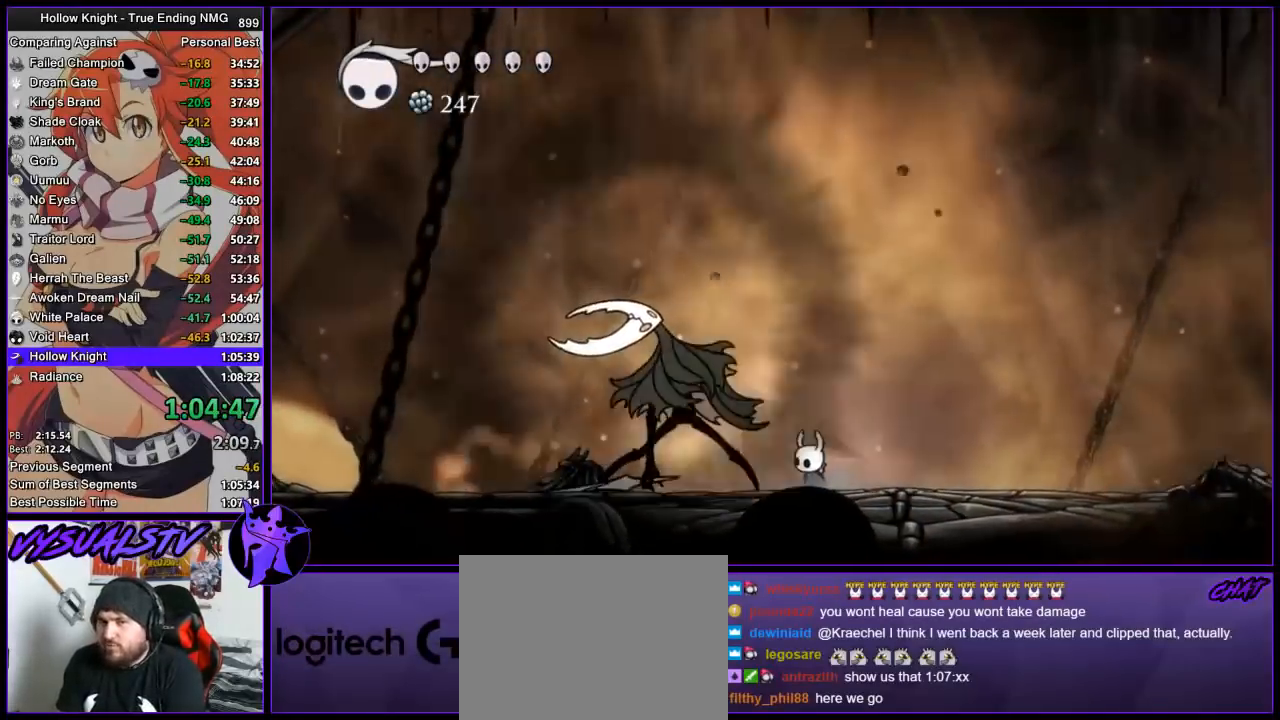
Gameplay with a controller (PlayStation layout); each line is a JSON object with the inputs held at the frame after it. "events" lists button and stick changes between this image and that frame as [ms after this image, input, new state], when the widget could be followed in between. Not read: L1 R1.
{"buttons": [], "left_stick": "center", "right_stick": "center", "events": [[33, "R2", "up"], [100, "R2", "down"], [167, "R2", "up"], [233, "R2", "down"], [300, "R2", "up"], [400, "R2", "down"], [467, "R2", "up"]]}
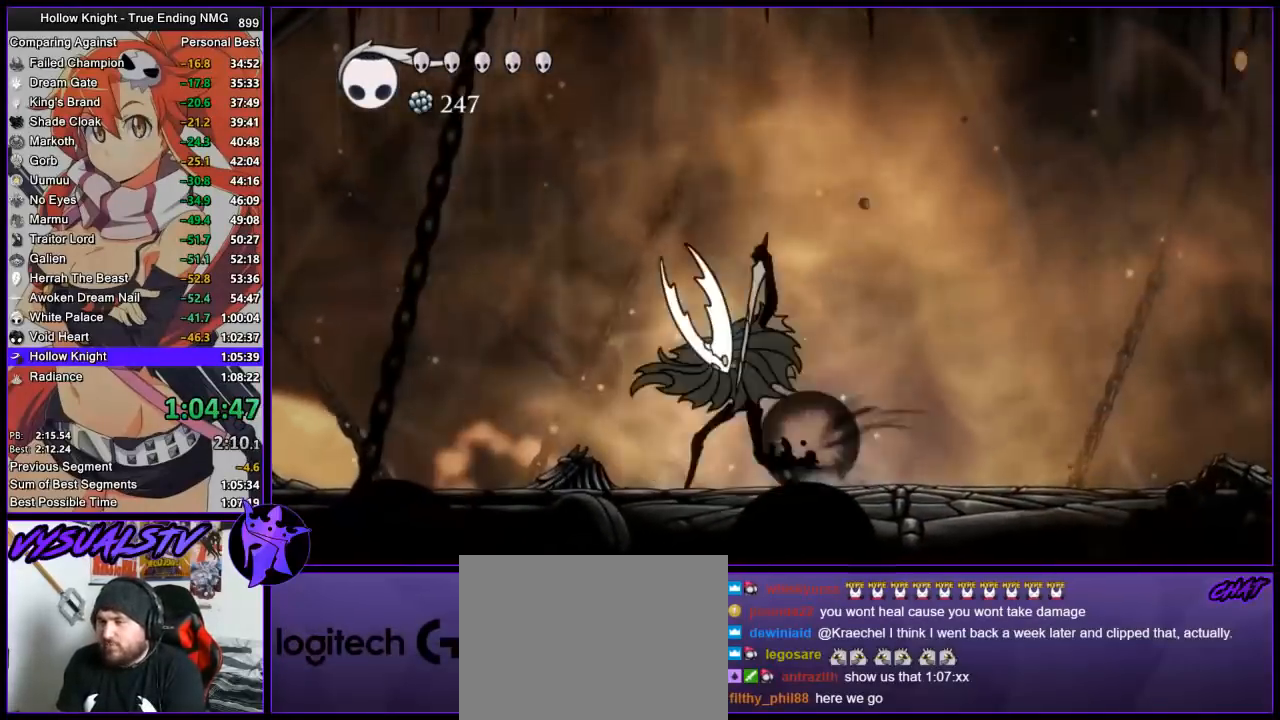
{"buttons": [], "left_stick": "left", "right_stick": "center", "events": [[33, "R2", "down"], [100, "R2", "up"], [133, "R2", "down"], [200, "left_stick", "left"], [300, "R2", "up"]]}
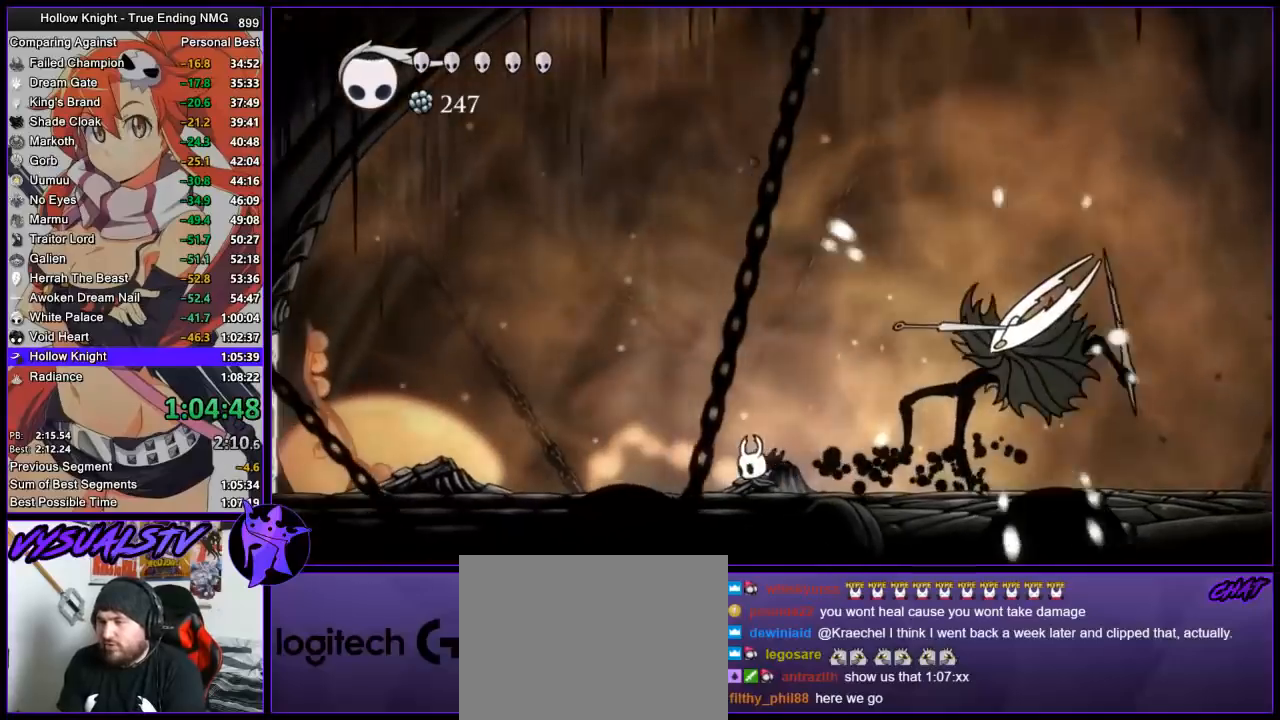
{"buttons": [], "left_stick": "center", "right_stick": "center", "events": [[67, "left_stick", "right"], [200, "left_stick", "center"]]}
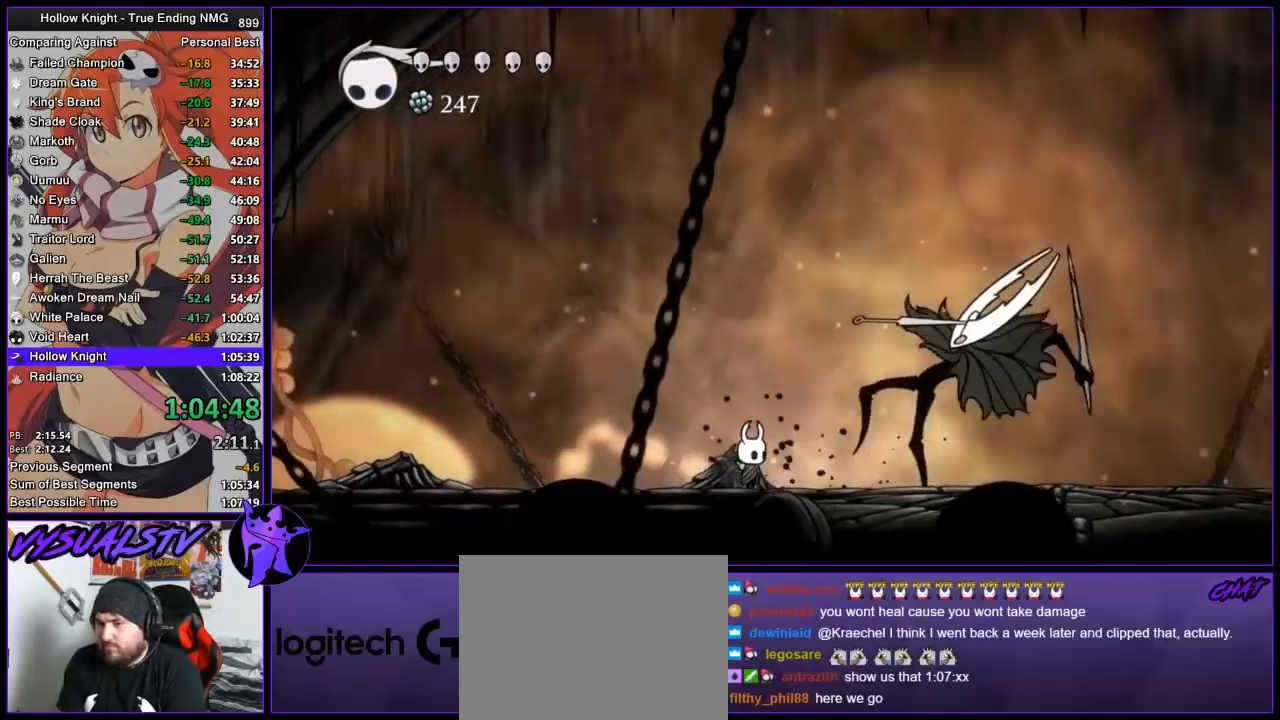
{"buttons": [], "left_stick": "center", "right_stick": "center", "events": []}
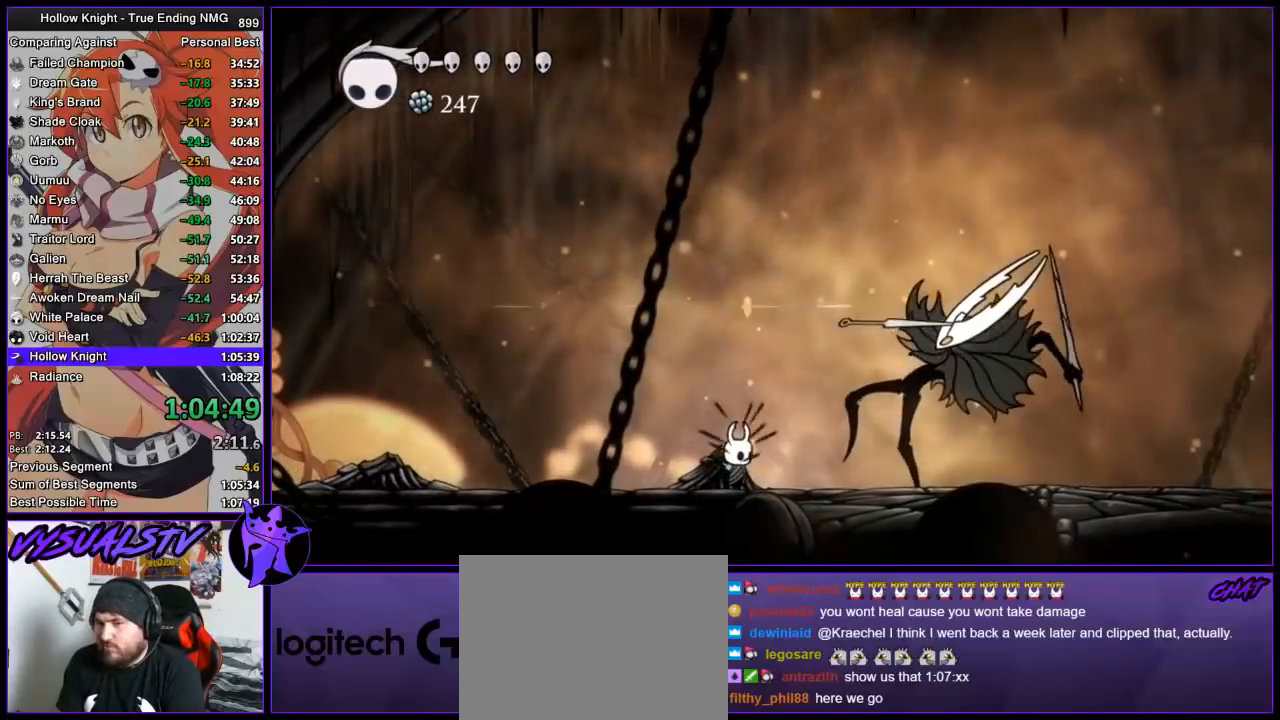
{"buttons": [], "left_stick": "center", "right_stick": "center", "events": [[233, "left_stick", "right"], [333, "left_stick", "center"]]}
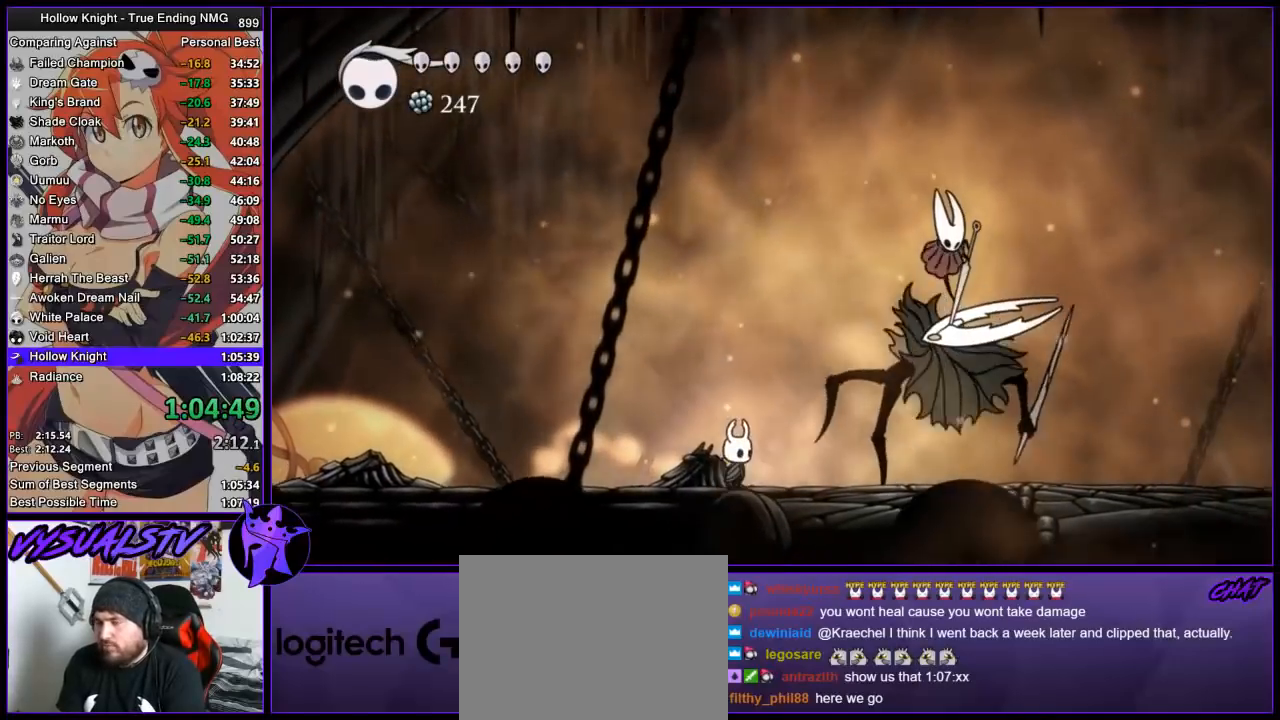
{"buttons": [], "left_stick": "center", "right_stick": "center", "events": []}
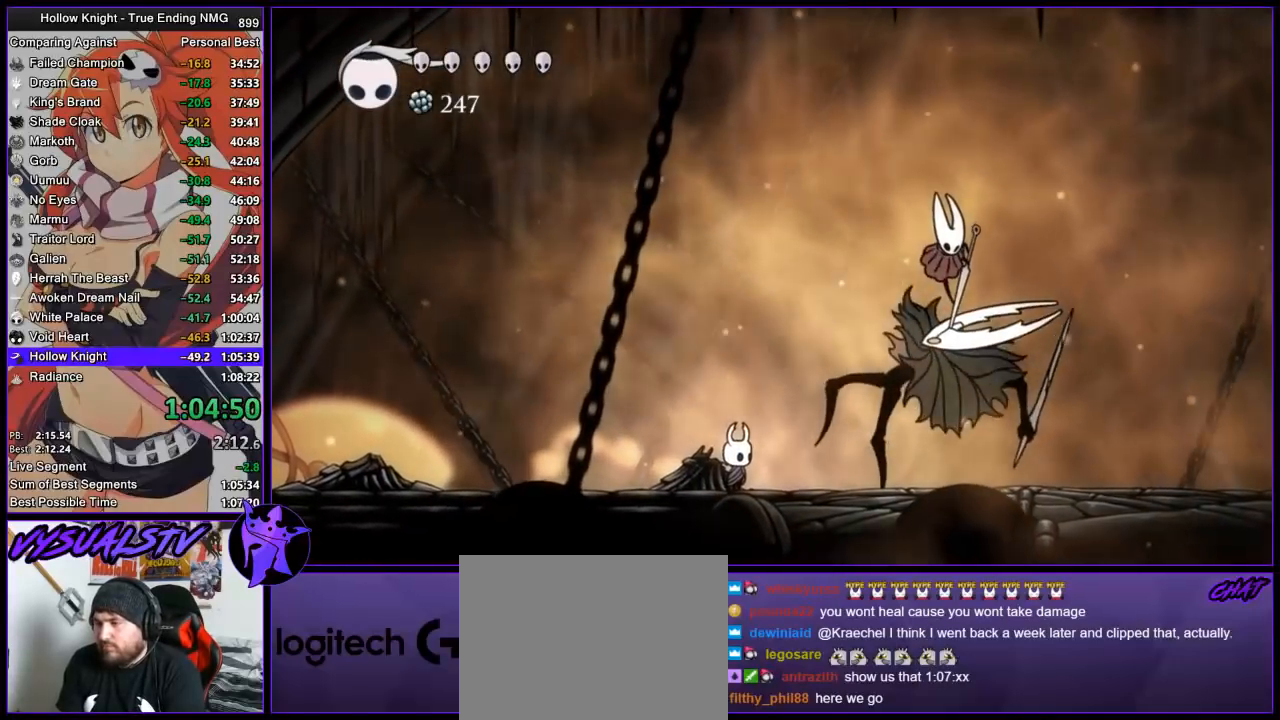
{"buttons": [], "left_stick": "center", "right_stick": "center", "events": []}
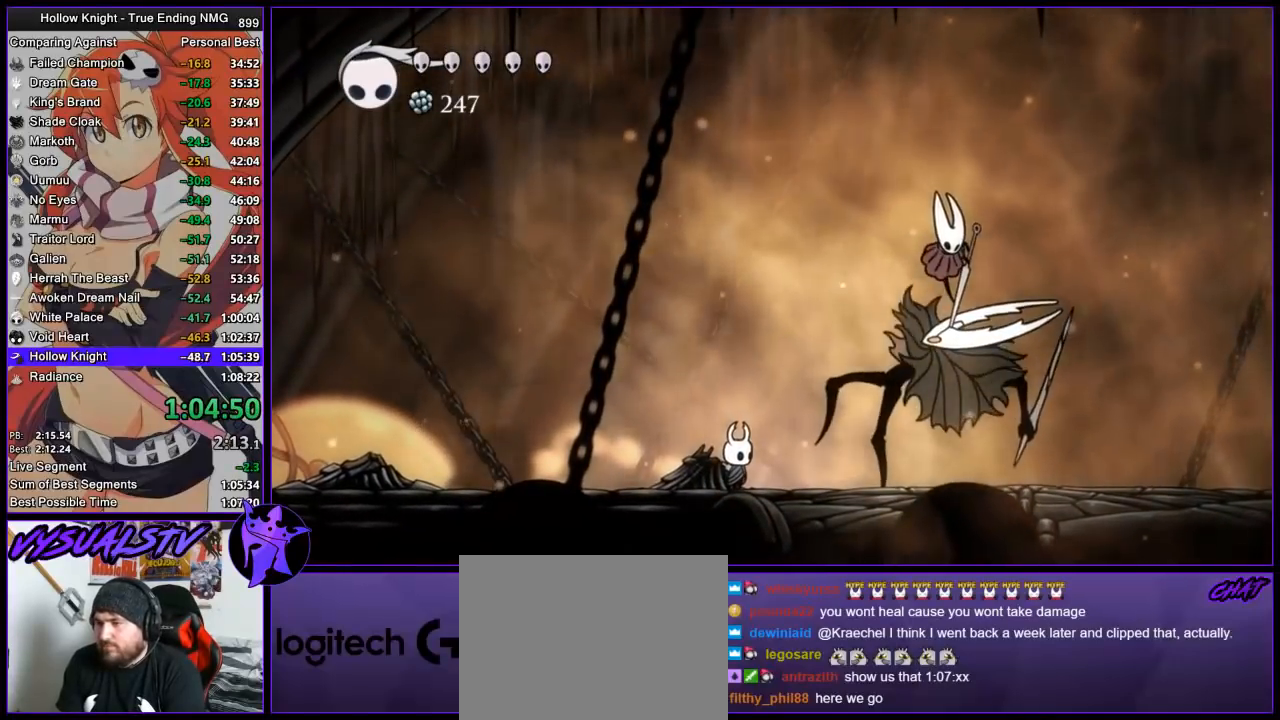
{"buttons": [], "left_stick": "center", "right_stick": "center", "events": []}
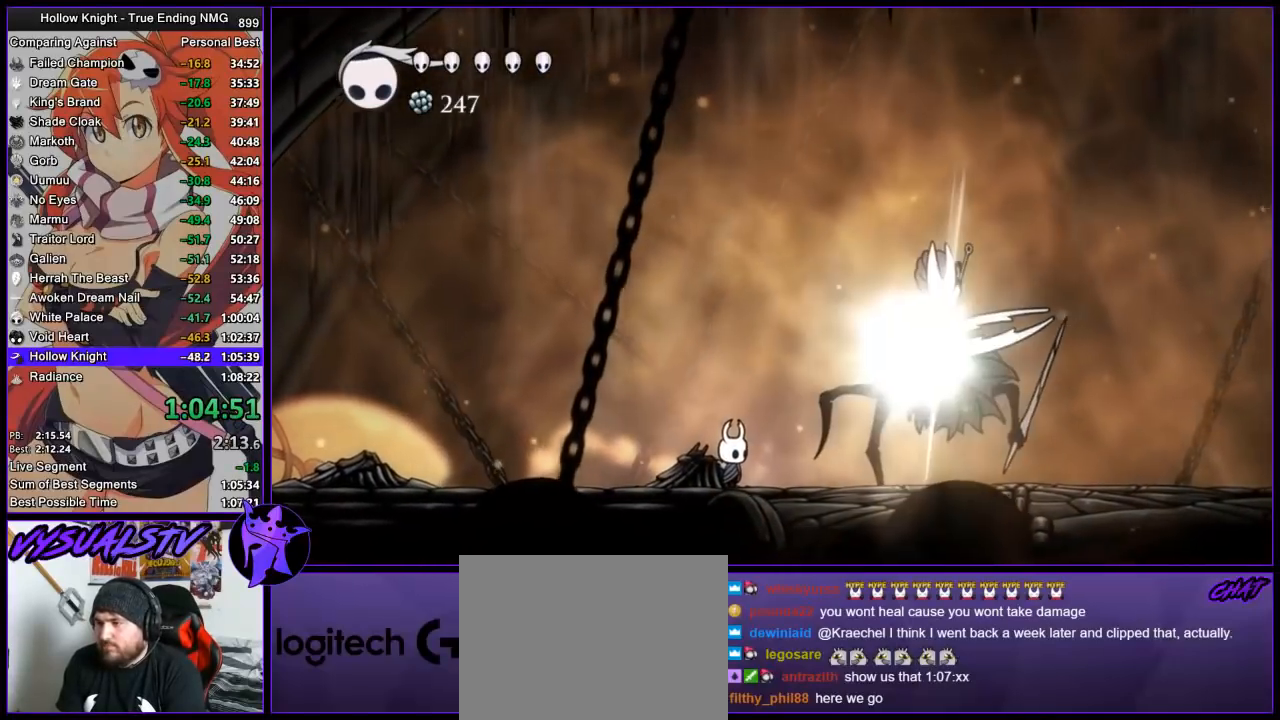
{"buttons": [], "left_stick": "center", "right_stick": "center", "events": []}
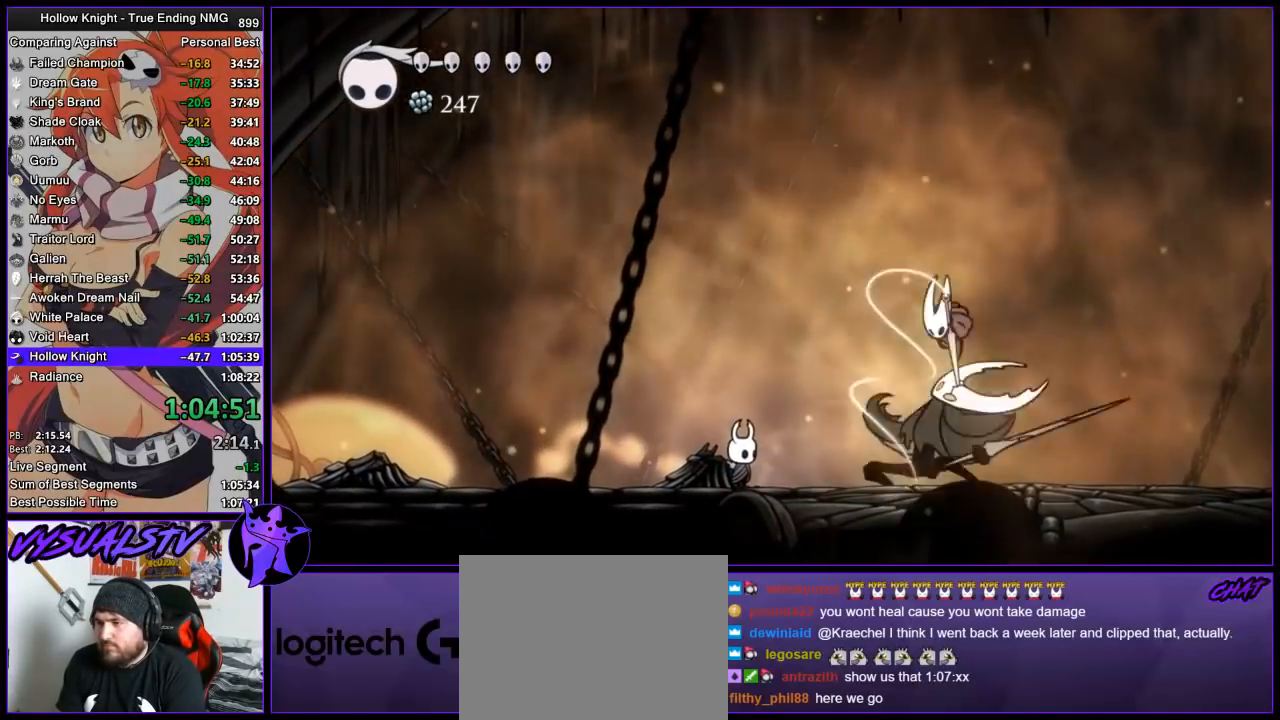
{"buttons": [], "left_stick": "center", "right_stick": "center", "events": [[367, "left_stick", "right"], [433, "SQUARE", "down"], [467, "left_stick", "center"], [500, "SQUARE", "up"]]}
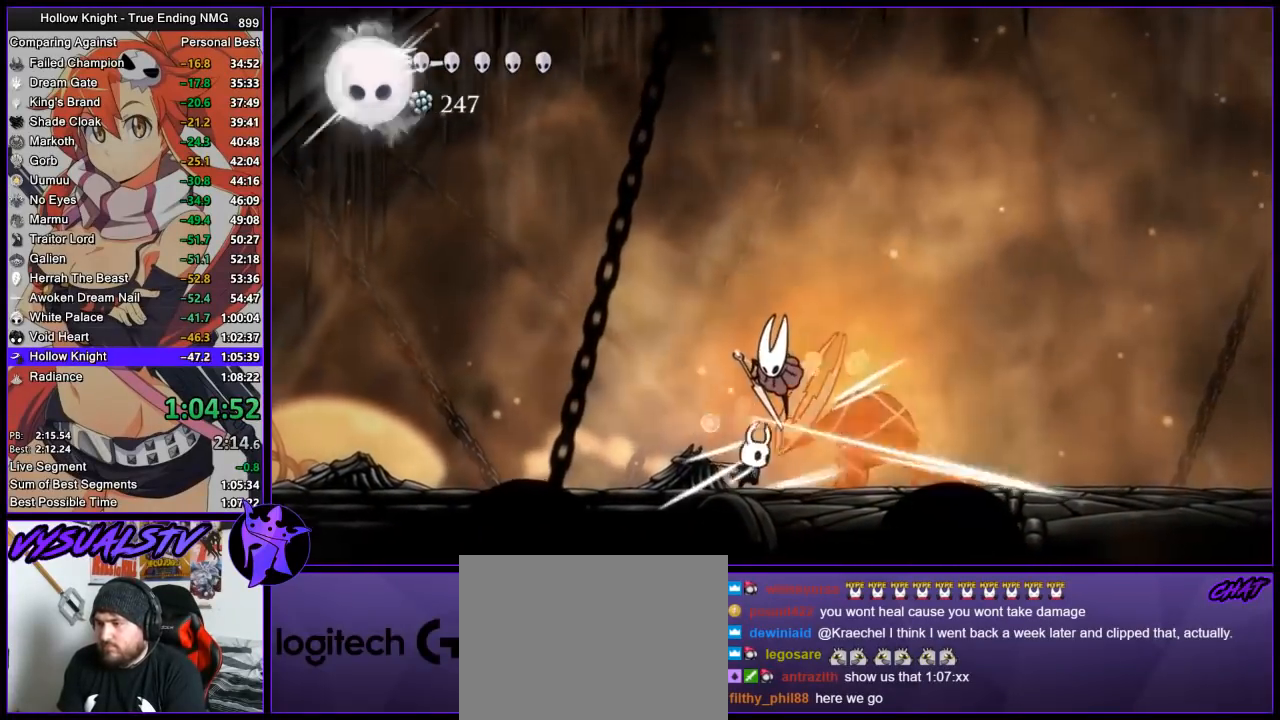
{"buttons": ["TRIANGLE"], "left_stick": "center", "right_stick": "center", "events": [[100, "TRIANGLE", "down"]]}
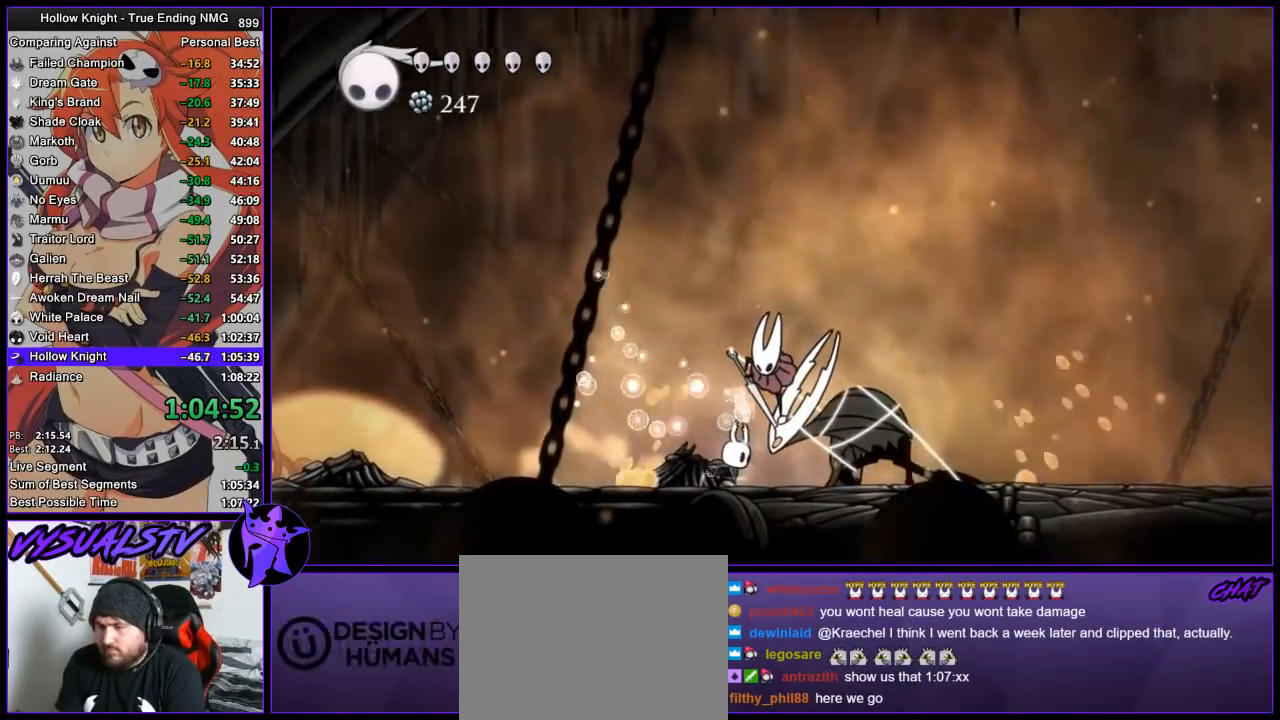
{"buttons": ["TRIANGLE"], "left_stick": "center", "right_stick": "center", "events": []}
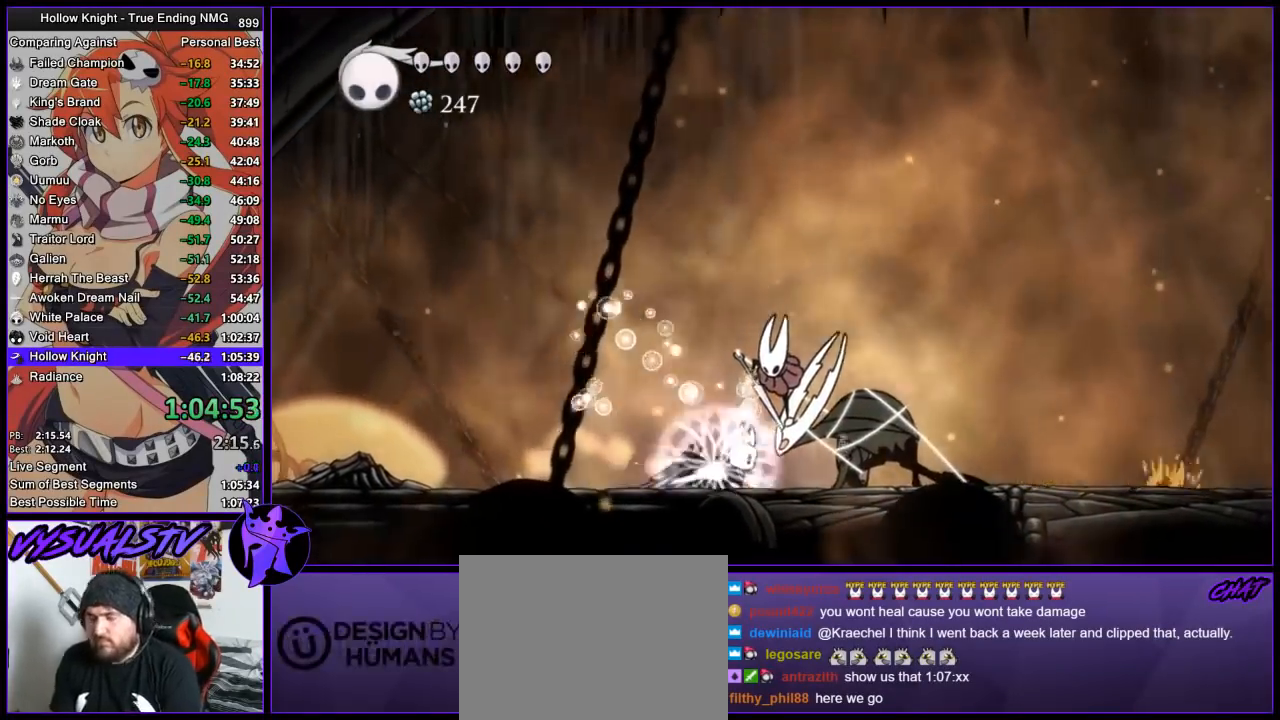
{"buttons": ["TRIANGLE"], "left_stick": "center", "right_stick": "center", "events": []}
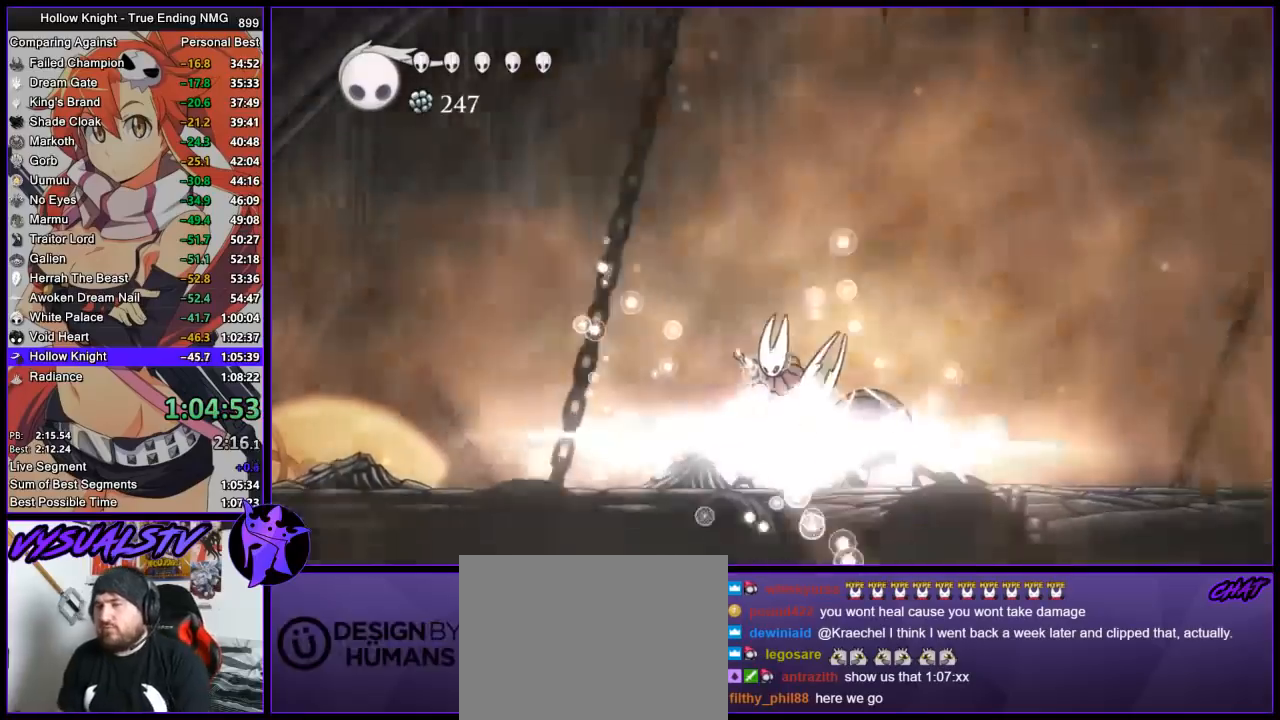
{"buttons": [], "left_stick": "center", "right_stick": "center", "events": [[467, "TRIANGLE", "up"]]}
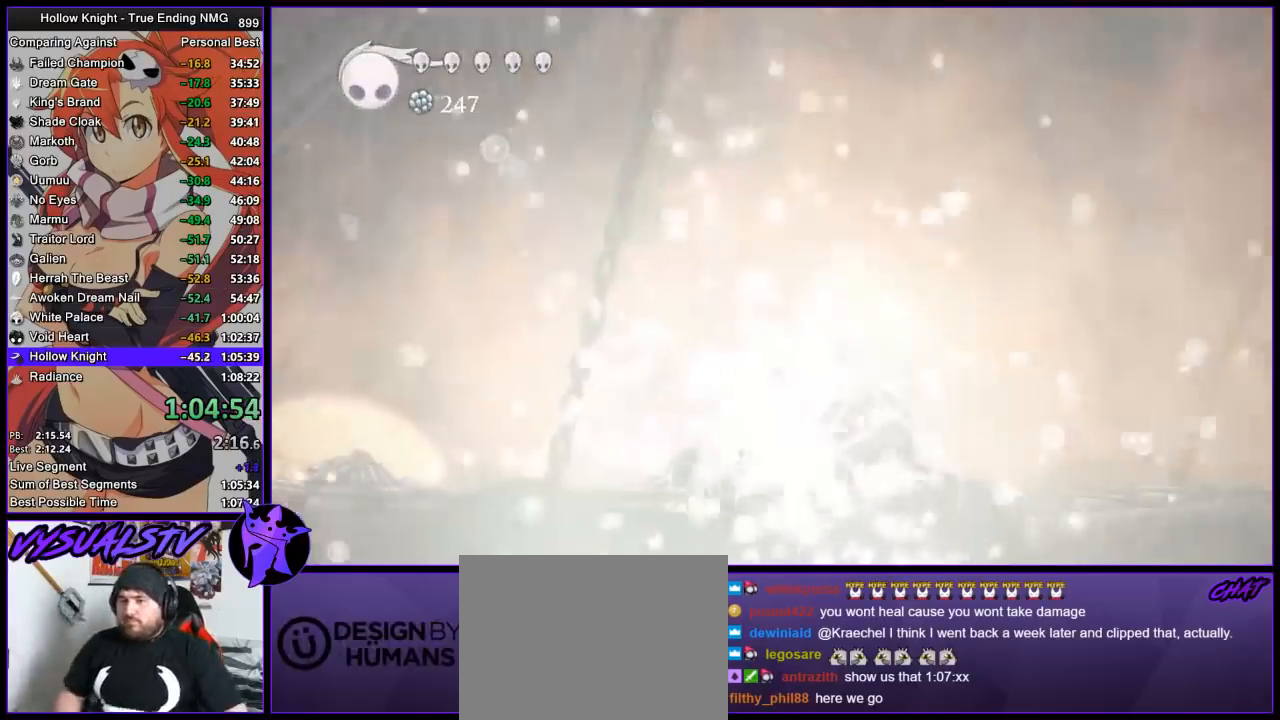
{"buttons": [], "left_stick": "center", "right_stick": "center", "events": []}
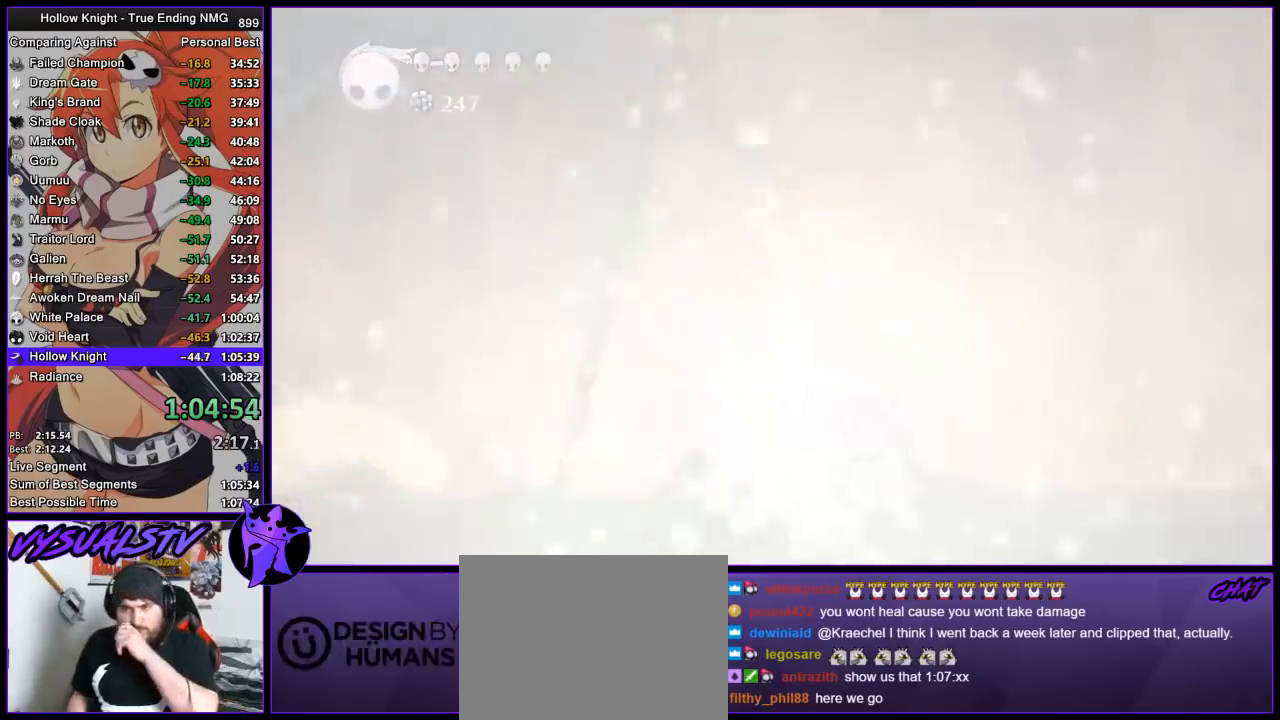
{"buttons": [], "left_stick": "center", "right_stick": "center", "events": []}
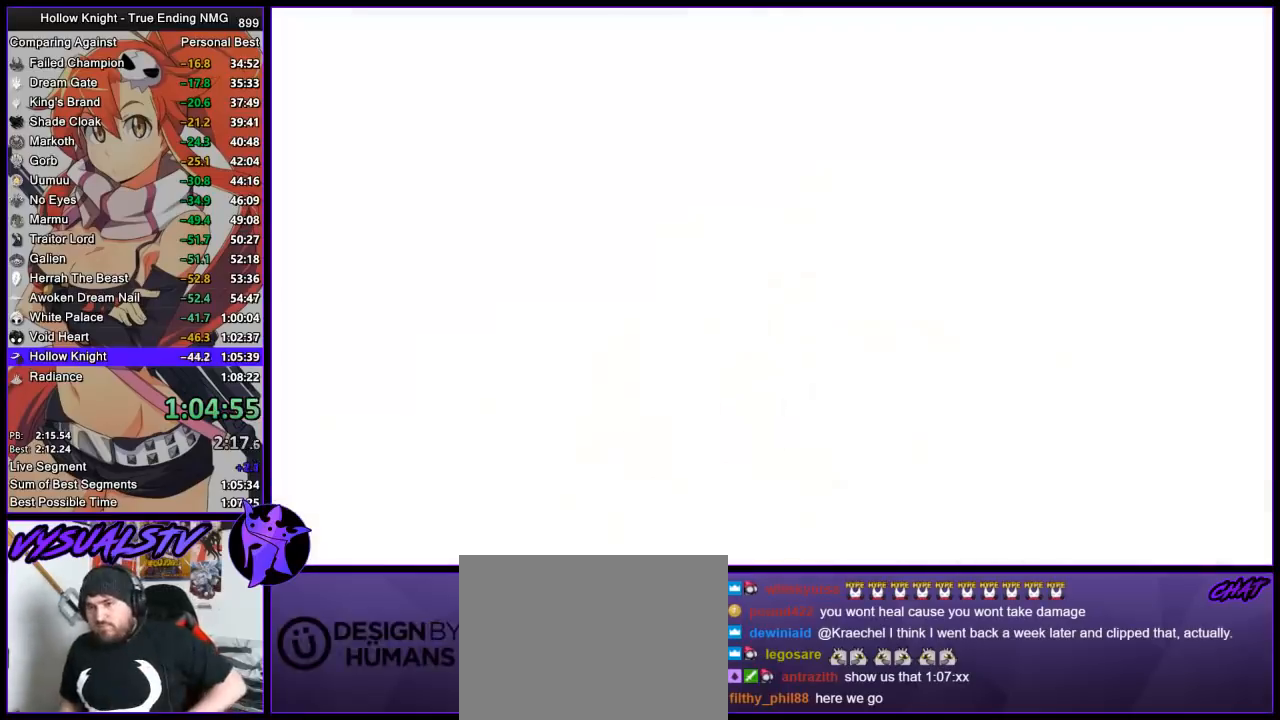
{"buttons": [], "left_stick": "center", "right_stick": "center", "events": []}
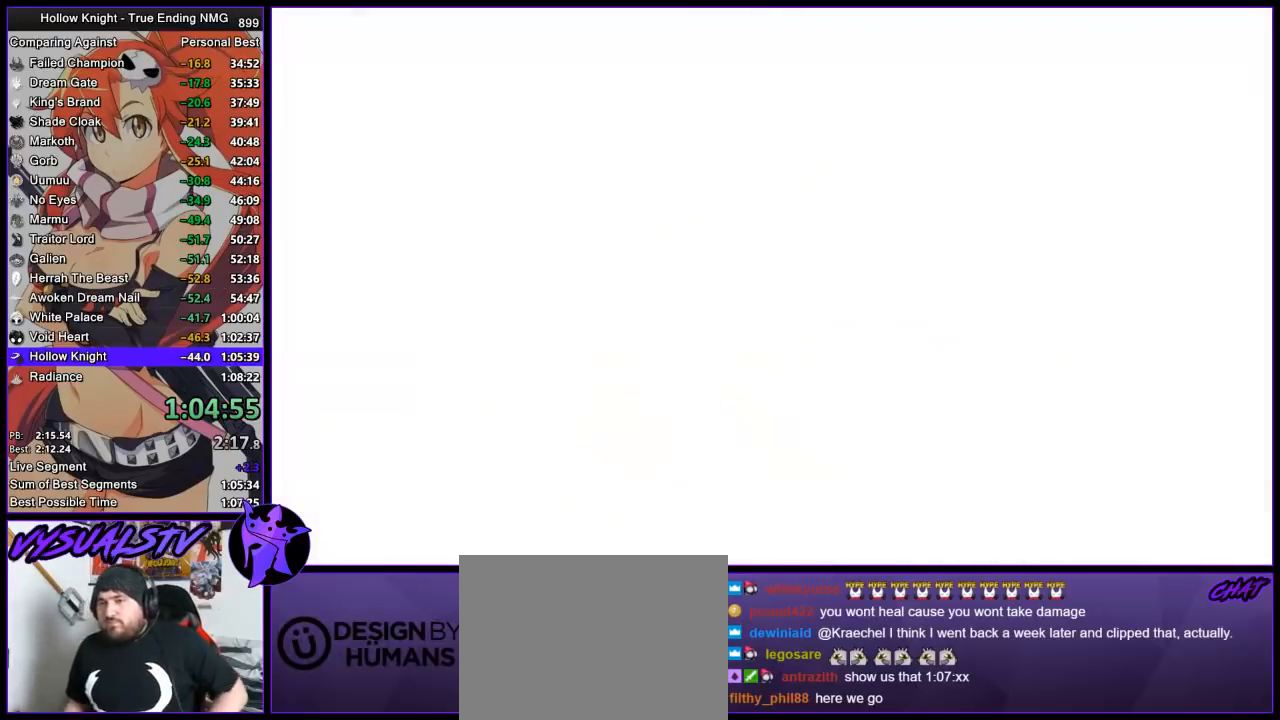
{"buttons": [], "left_stick": "center", "right_stick": "center", "events": []}
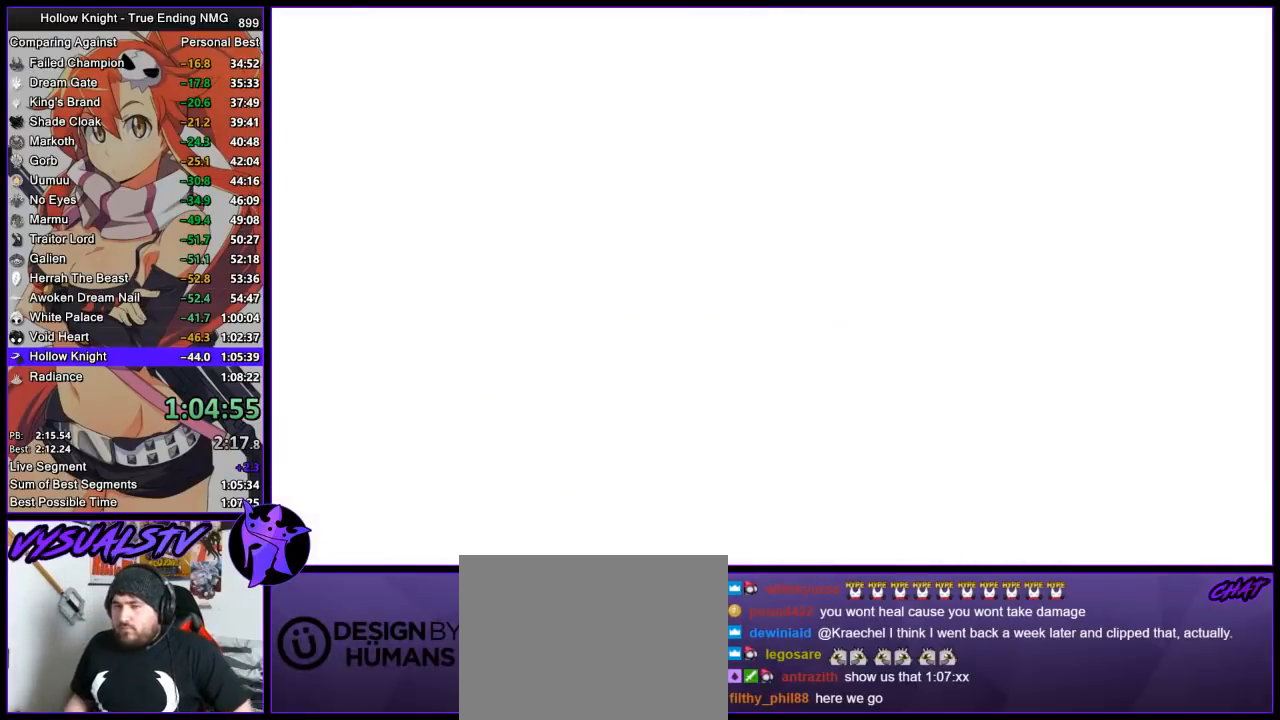
{"buttons": [], "left_stick": "center", "right_stick": "center", "events": []}
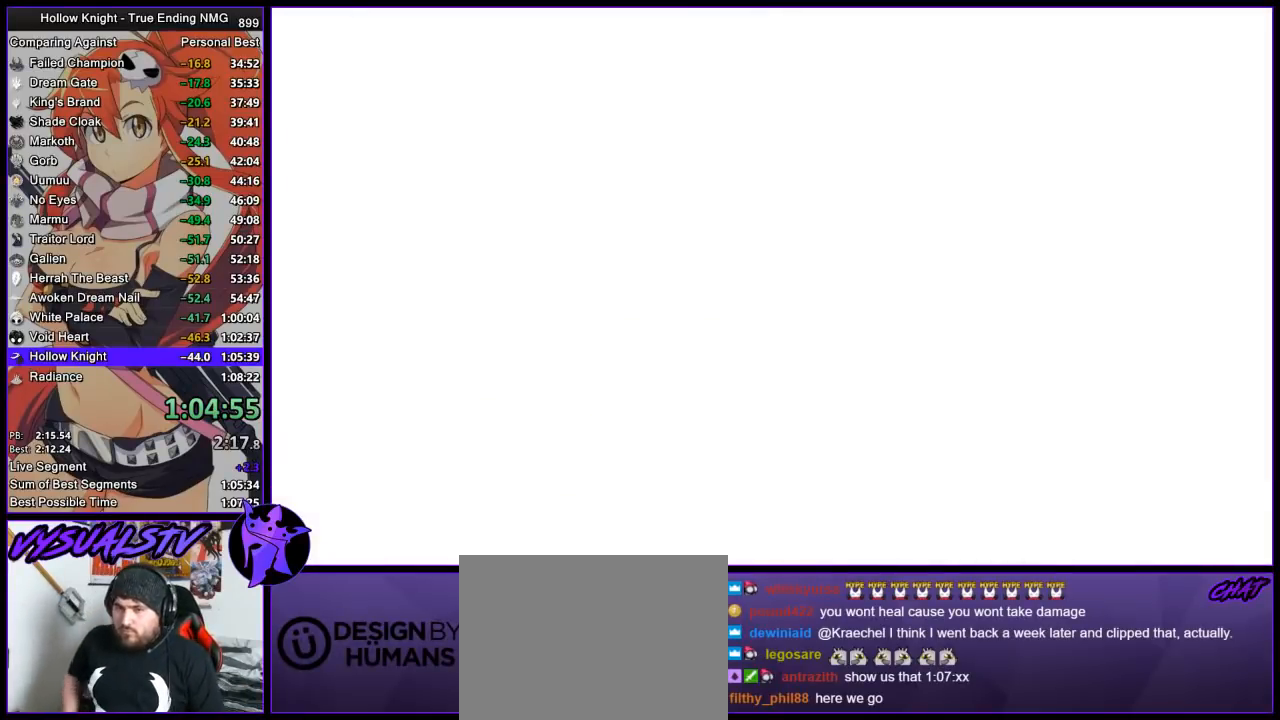
{"buttons": [], "left_stick": "center", "right_stick": "center", "events": []}
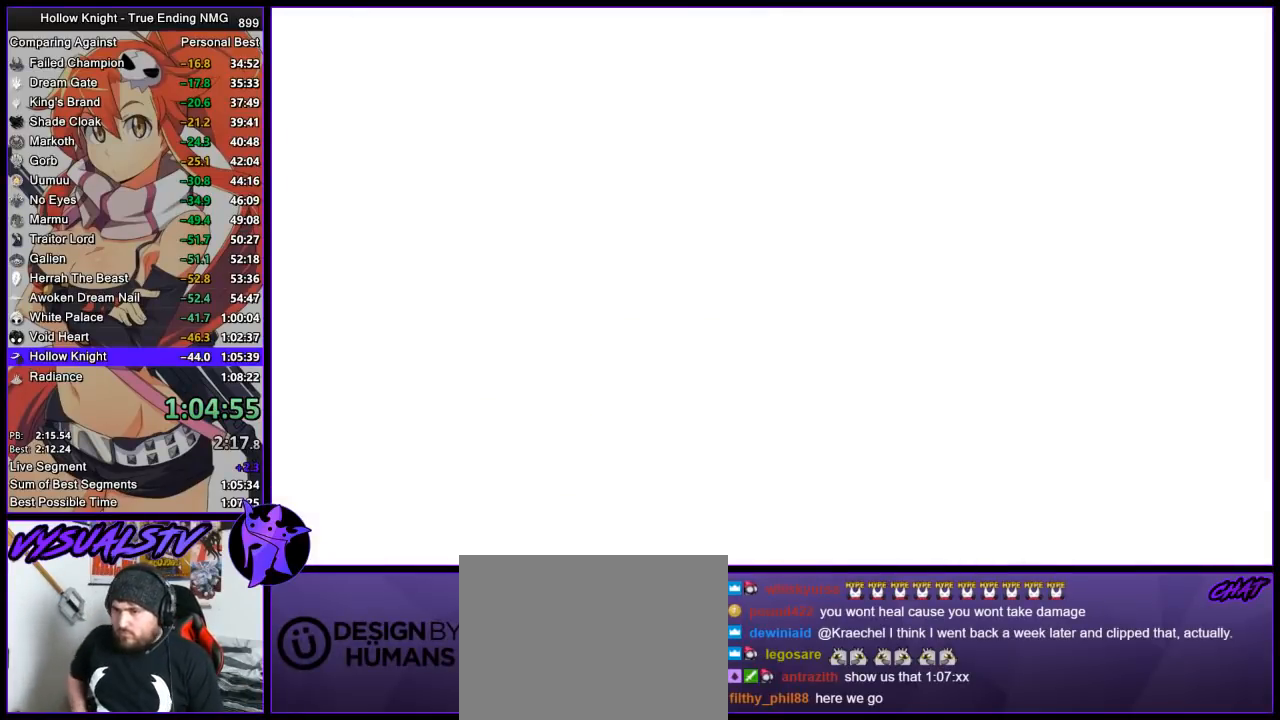
{"buttons": [], "left_stick": "center", "right_stick": "center", "events": []}
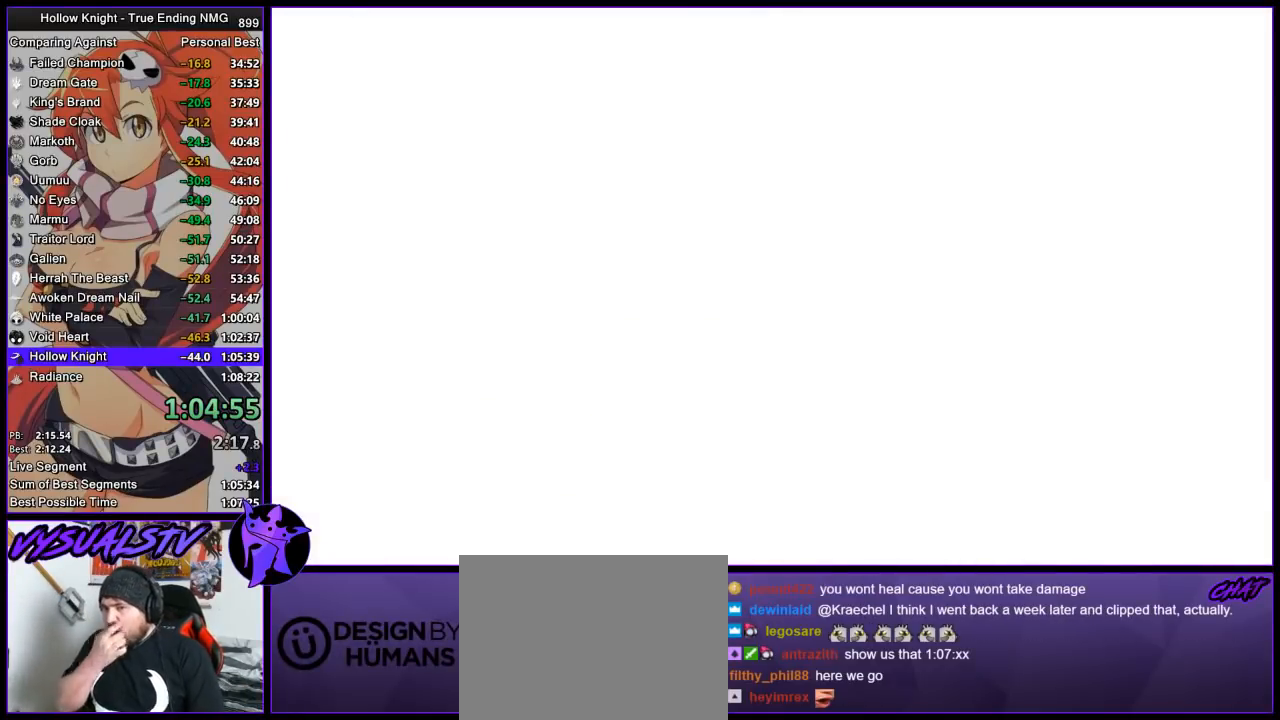
{"buttons": ["SQUARE"], "left_stick": "center", "right_stick": "center", "events": [[500, "SQUARE", "down"]]}
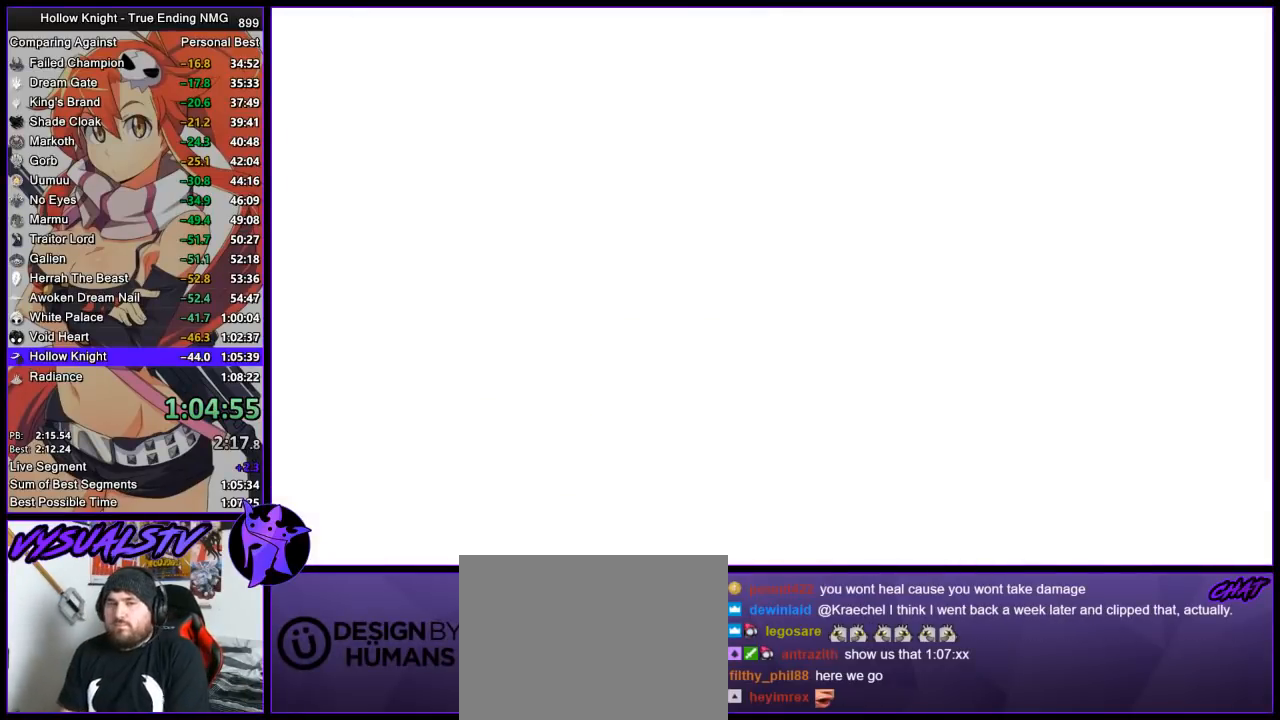
{"buttons": ["SQUARE"], "left_stick": "center", "right_stick": "center", "events": [[167, "SQUARE", "up"], [200, "SQUARE", "down"], [267, "SQUARE", "up"], [333, "SQUARE", "down"], [400, "DPAD_DOWN", "down"], [400, "SQUARE", "up"], [433, "DPAD_DOWN", "up"], [467, "SQUARE", "down"]]}
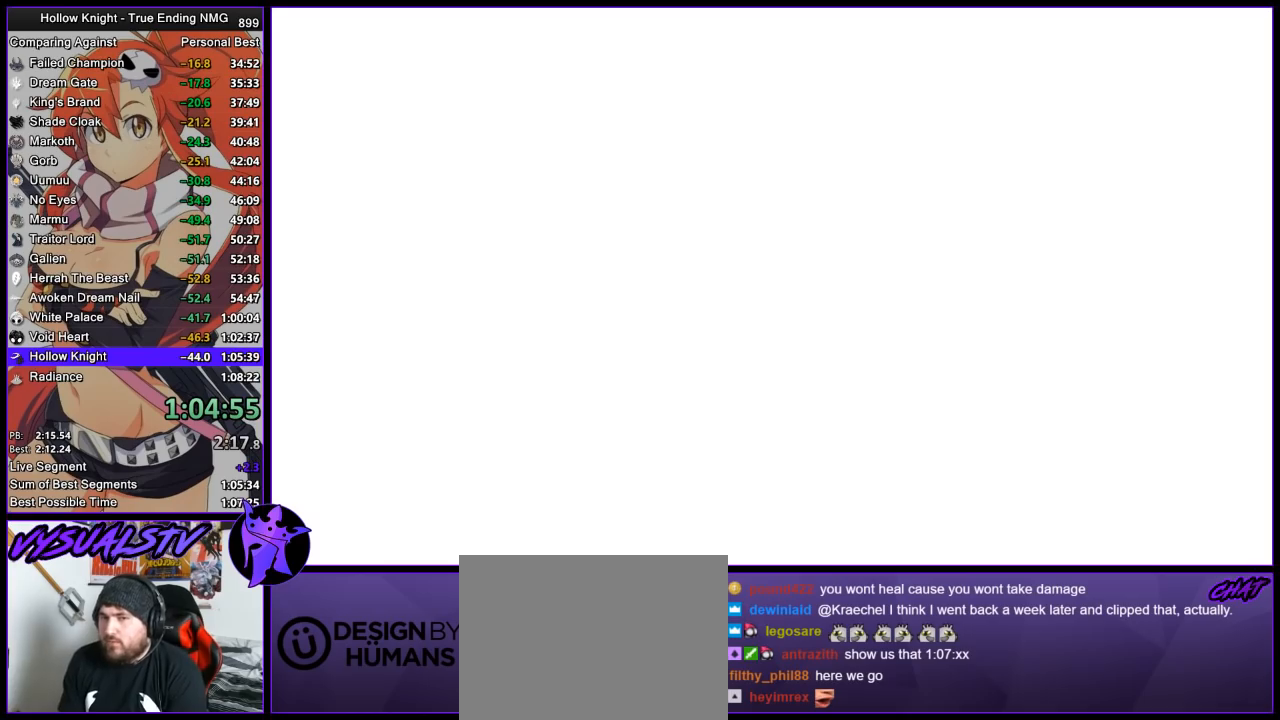
{"buttons": ["DPAD_LEFT"], "left_stick": "center", "right_stick": "center", "events": [[33, "DPAD_DOWN", "down"], [33, "SQUARE", "up"], [100, "DPAD_DOWN", "up"], [133, "CROSS", "down"], [167, "CROSS", "up"], [200, "DPAD_DOWN", "down"], [233, "DPAD_DOWN", "up"], [267, "CROSS", "down"], [333, "CROSS", "up"], [400, "CROSS", "down"], [467, "CROSS", "up"], [467, "DPAD_LEFT", "down"]]}
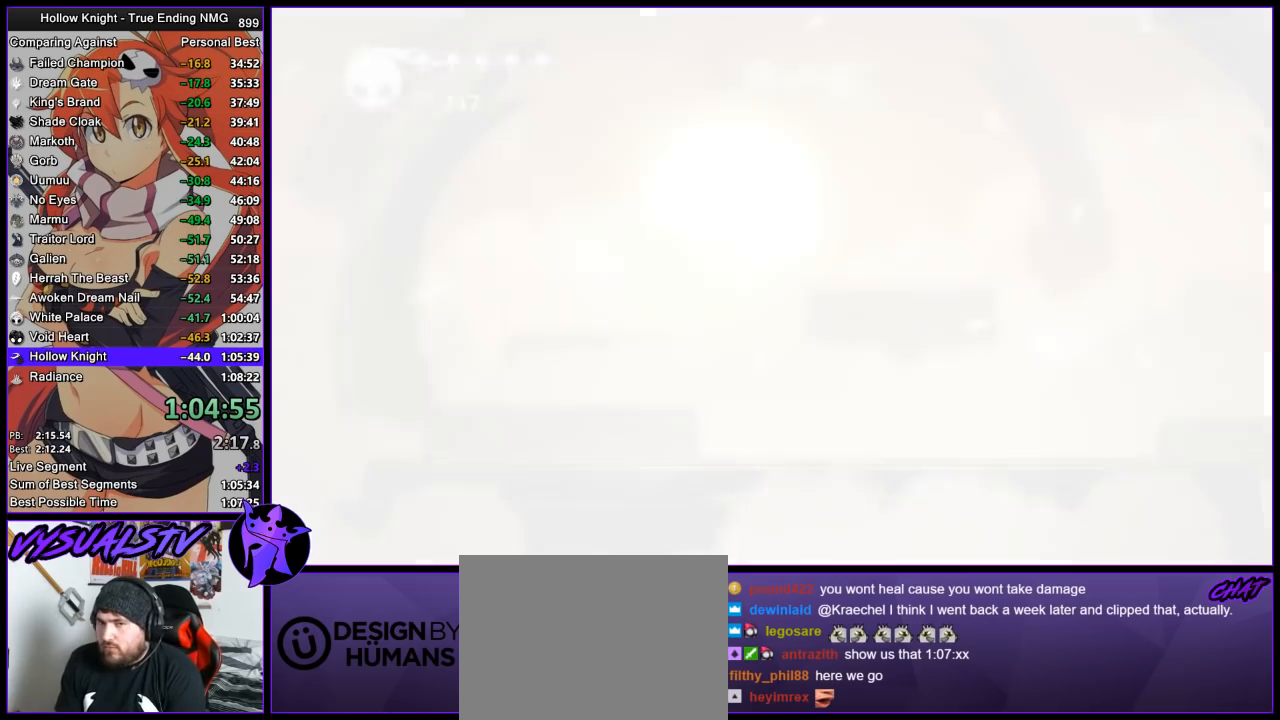
{"buttons": ["CROSS", "DPAD_LEFT"], "left_stick": "center", "right_stick": "center", "events": [[67, "CROSS", "down"], [67, "DPAD_LEFT", "up"], [133, "CROSS", "up"], [133, "DPAD_LEFT", "down"], [200, "CROSS", "down"], [200, "DPAD_LEFT", "up"], [267, "CROSS", "up"], [267, "DPAD_LEFT", "down"], [333, "CROSS", "down"], [333, "DPAD_LEFT", "up"], [400, "DPAD_LEFT", "down"], [433, "CROSS", "up"], [467, "CROSS", "down"]]}
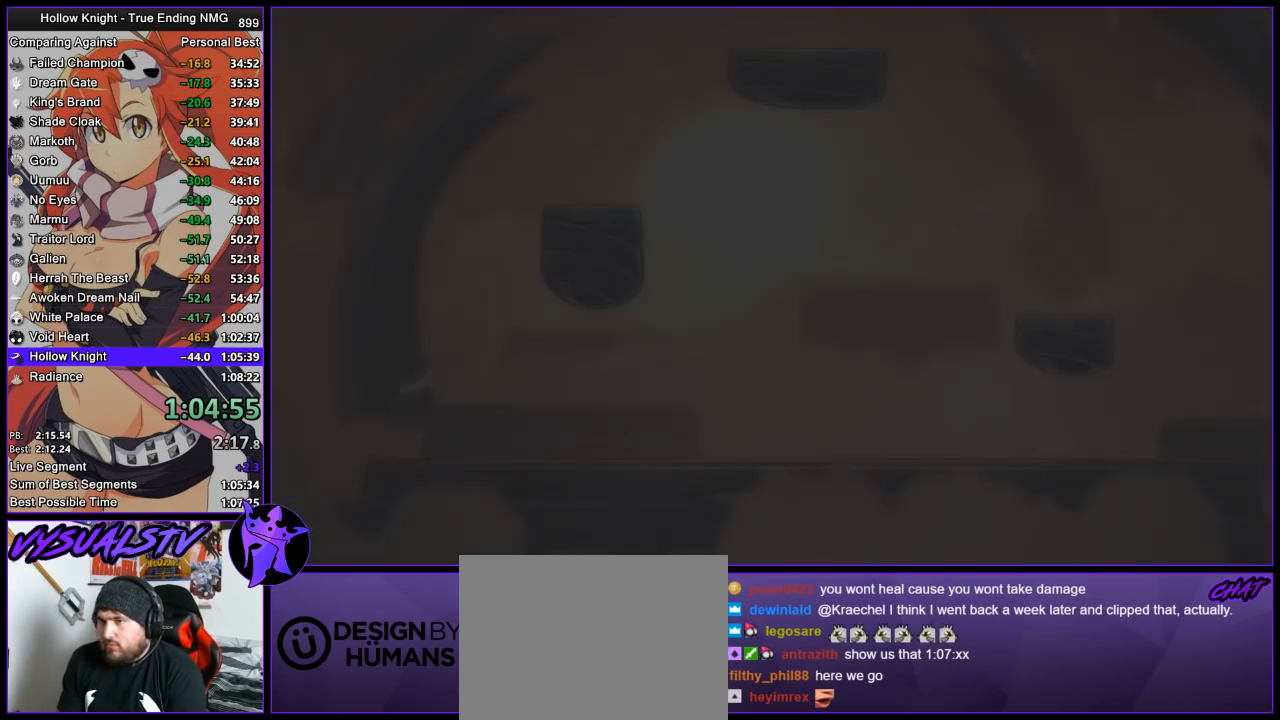
{"buttons": ["CROSS"], "left_stick": "center", "right_stick": "center", "events": [[67, "CROSS", "up"], [100, "DPAD_LEFT", "up"], [133, "CROSS", "down"], [167, "DPAD_LEFT", "down"], [233, "CROSS", "up"], [233, "DPAD_LEFT", "up"], [300, "CROSS", "down"], [300, "DPAD_LEFT", "down"], [367, "CROSS", "up"], [367, "DPAD_LEFT", "up"], [433, "CROSS", "down"], [433, "DPAD_LEFT", "down"], [500, "DPAD_LEFT", "up"]]}
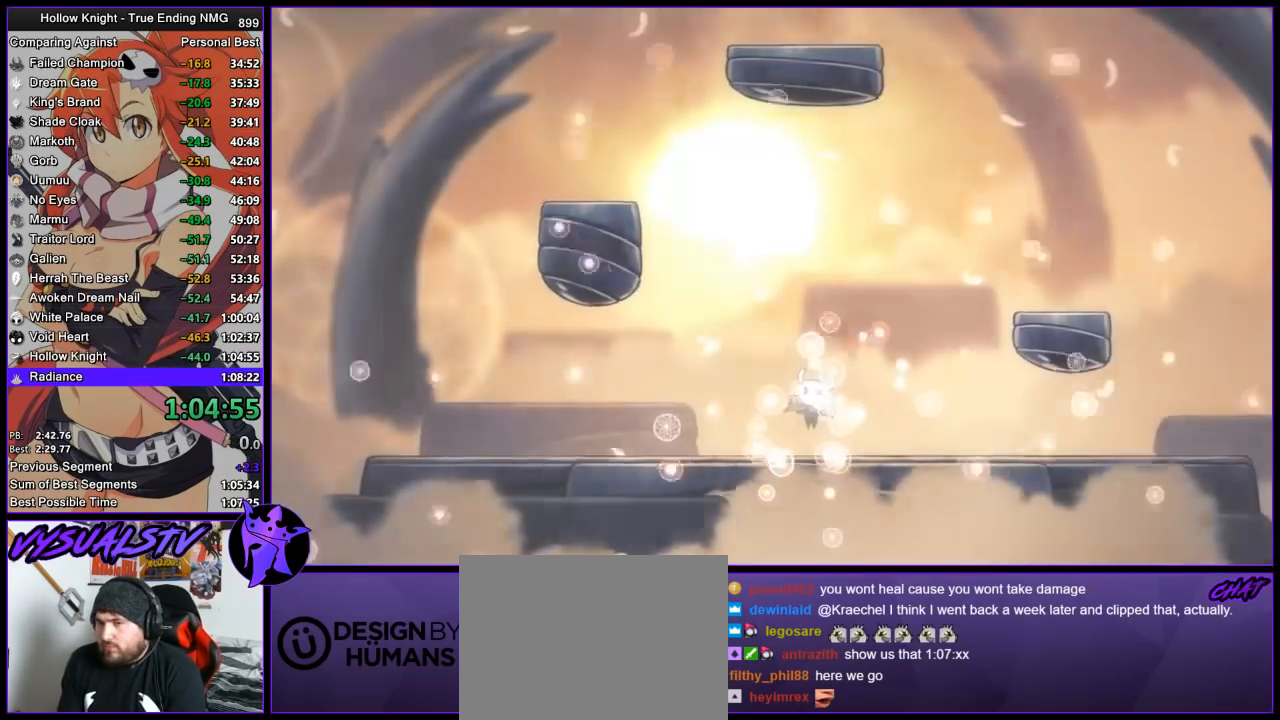
{"buttons": ["DPAD_LEFT"], "left_stick": "center", "right_stick": "center", "events": [[33, "CROSS", "up"], [67, "DPAD_LEFT", "down"], [100, "CROSS", "down"], [133, "DPAD_LEFT", "up"], [167, "CROSS", "up"], [200, "DPAD_LEFT", "down"], [233, "CROSS", "down"], [267, "DPAD_LEFT", "up"], [300, "CROSS", "up"], [333, "DPAD_LEFT", "down"], [367, "CROSS", "down"], [433, "DPAD_LEFT", "up"], [467, "CROSS", "up"], [500, "DPAD_LEFT", "down"]]}
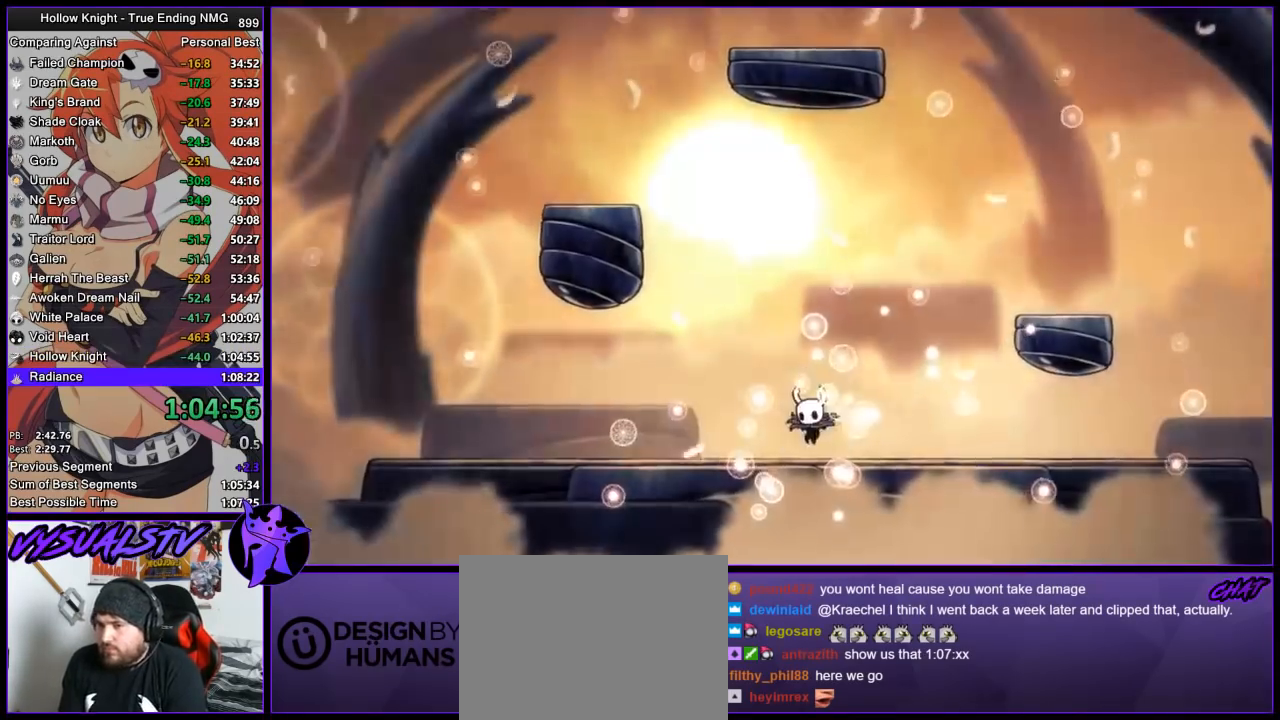
{"buttons": ["CROSS", "SQUARE"], "left_stick": "center", "right_stick": "center", "events": [[33, "CROSS", "down"], [67, "DPAD_LEFT", "up"], [100, "CROSS", "up"], [133, "DPAD_LEFT", "down"], [167, "CROSS", "down"], [167, "SQUARE", "down"], [200, "DPAD_LEFT", "up"], [233, "CROSS", "up"], [233, "SQUARE", "up"], [267, "DPAD_LEFT", "down"], [333, "CROSS", "down"], [333, "DPAD_LEFT", "up"], [333, "SQUARE", "down"], [400, "CROSS", "up"], [400, "DPAD_LEFT", "down"], [400, "SQUARE", "up"], [467, "CROSS", "down"], [467, "SQUARE", "down"], [500, "DPAD_LEFT", "up"]]}
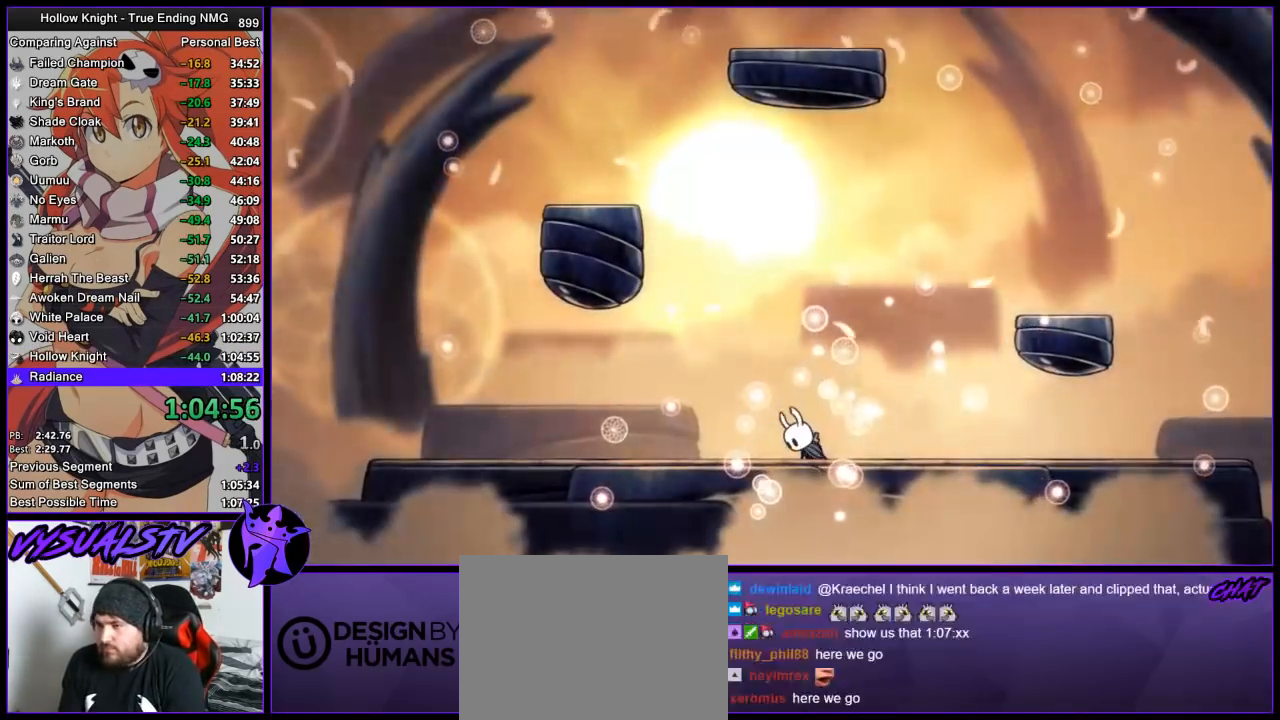
{"buttons": [], "left_stick": "left", "right_stick": "center", "events": [[33, "SQUARE", "up"], [67, "CROSS", "up"], [67, "DPAD_LEFT", "down"], [100, "CROSS", "down"], [133, "DPAD_LEFT", "up"], [133, "SQUARE", "down"], [167, "SQUARE", "up"], [200, "CROSS", "up"], [200, "DPAD_LEFT", "down"], [233, "CROSS", "down"], [233, "SQUARE", "down"], [267, "DPAD_LEFT", "up"], [300, "SQUARE", "up"], [367, "CROSS", "up"], [433, "left_stick", "left"]]}